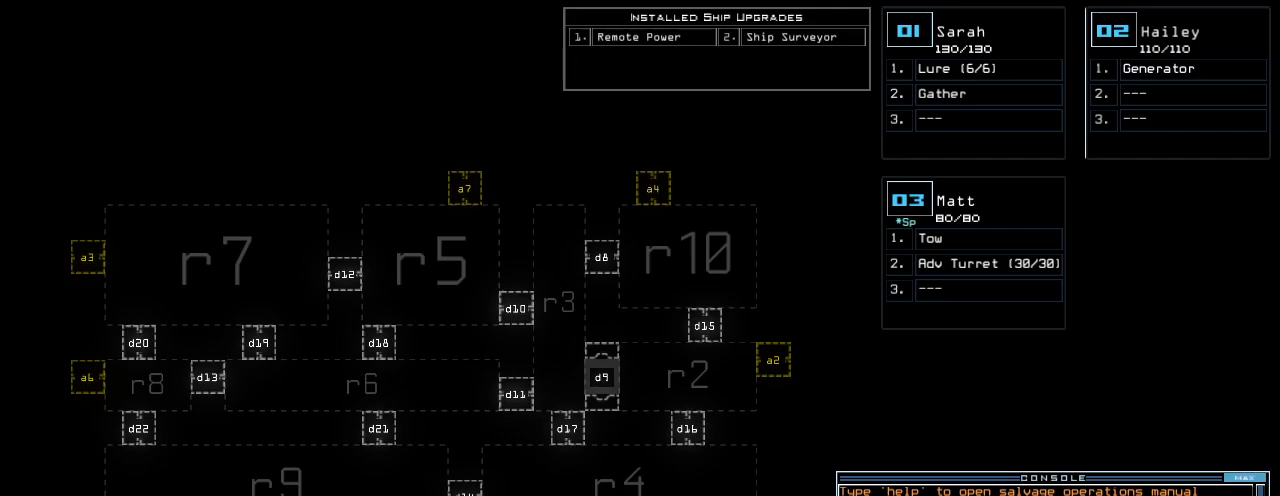
Gameplay with keyboard; each line is a JSON object with the keys held at the frame after it. "events" lists presses ("down") and releases ("up") of ".", "0", "1", "2", "3", "4", "5", "6", "7", "8", "9", "a", "b", "backspace", "c", "caps_lock", "comma", "ctrl_l", "ctrl_r", "d", "down", "e", "equals", "escape", "f", "g", "h", "i", "j", "k", "l", "left", "m", "minus", "n", "o", "p", "q", "quote", "r", "return", "right", "s", "semicolon", "shift_l", "shift_r", "space", "t", "tab", "tilde", "u", "up", "v", "w", "x", "y" and "z" between this image and that frame as [ms after this image, input, new state], when the widget could be followed in between. No other keys are recorded. Mouse input is not recorded.
{"keys": [], "events": [[40, "r", "down"], [100, "e", "down"], [140, "a", "down"], [160, "r", "up"], [220, "e", "up"], [220, "space", "down"], [240, "a", "up"], [300, "space", "up"], [340, "3", "down"], [380, "semicolon", "down"], [460, "3", "up"], [500, "semicolon", "up"]]}
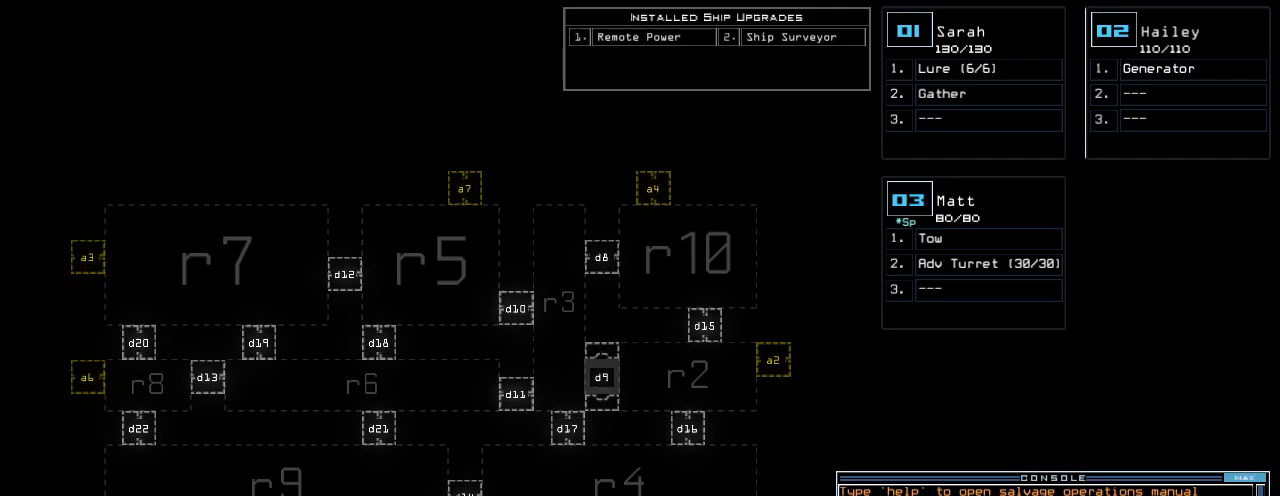
{"keys": ["2"], "events": [[80, "s", "down"], [140, "e", "down"], [200, "s", "up"], [200, "t", "down"], [220, "e", "up"], [260, "space", "down"], [300, "t", "up"], [320, "space", "up"], [440, "2", "down"]]}
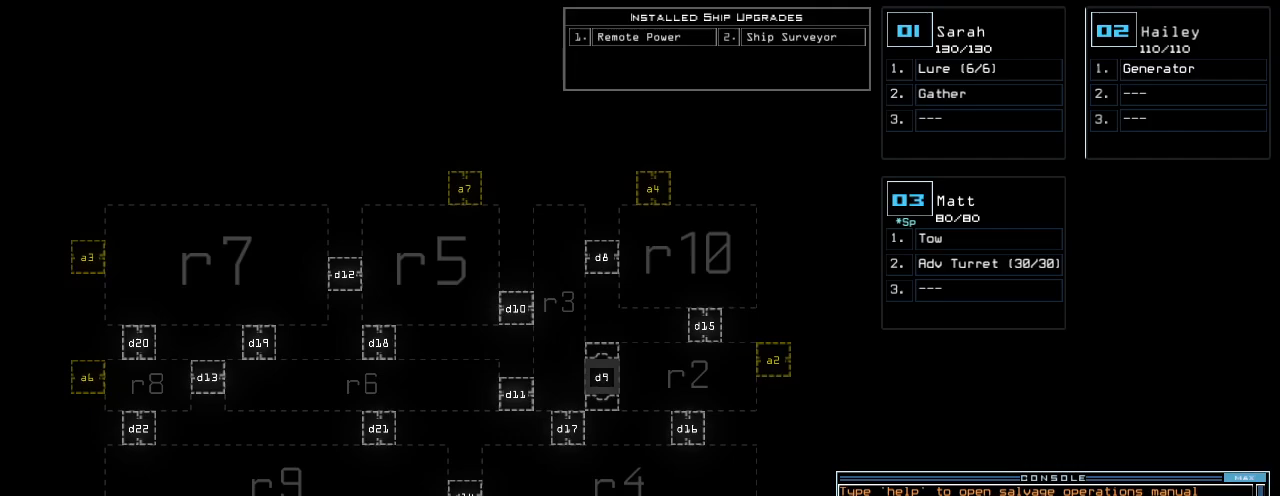
{"keys": [], "events": [[60, "2", "up"], [200, "semicolon", "down"], [260, "semicolon", "up"]]}
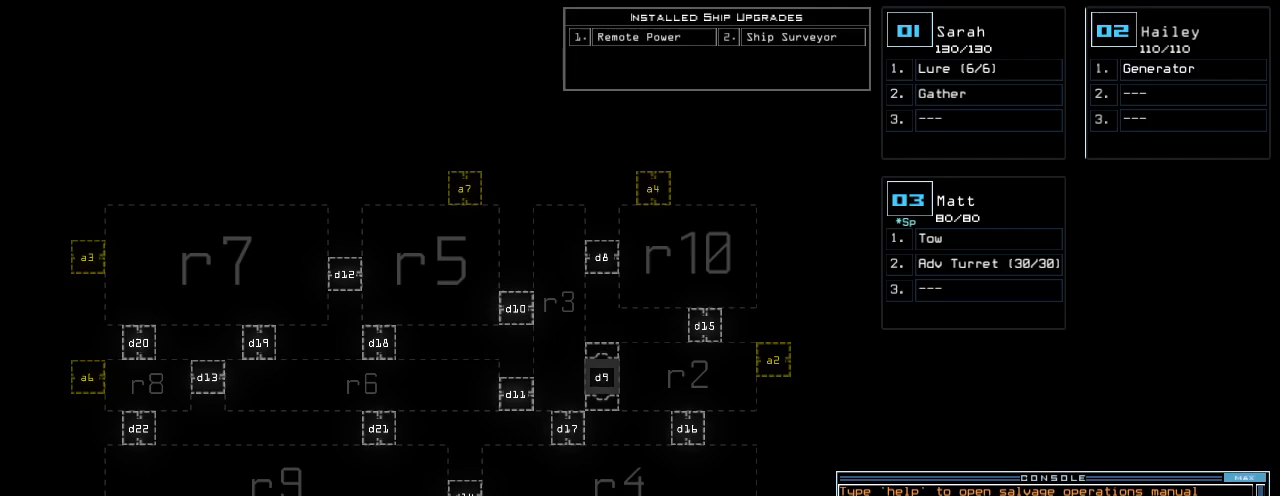
{"keys": [], "events": []}
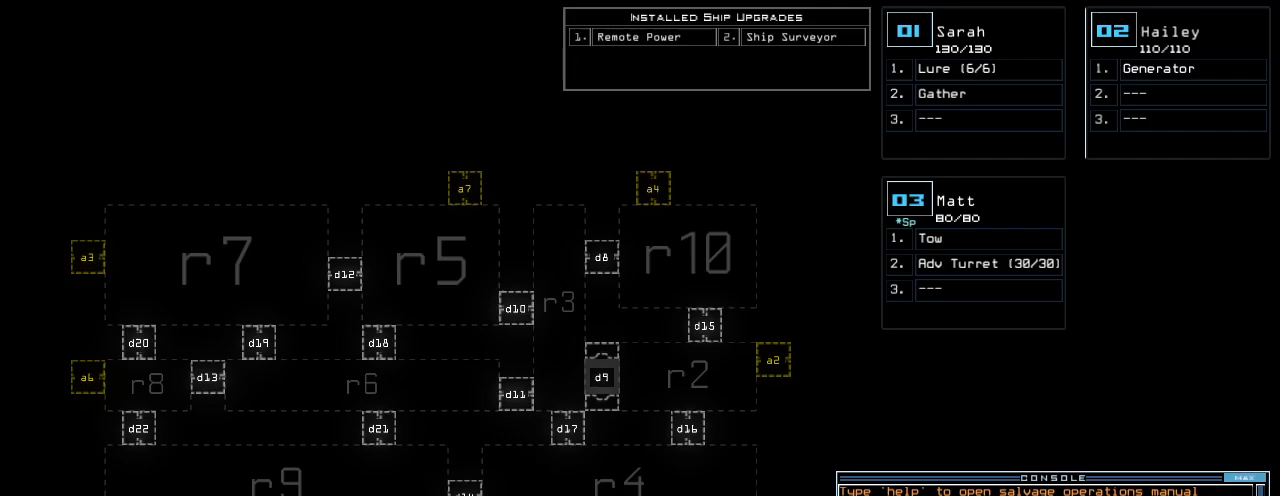
{"keys": [], "events": [[60, "backspace", "down"], [100, "backspace", "up"], [180, "return", "down"], [280, "return", "up"]]}